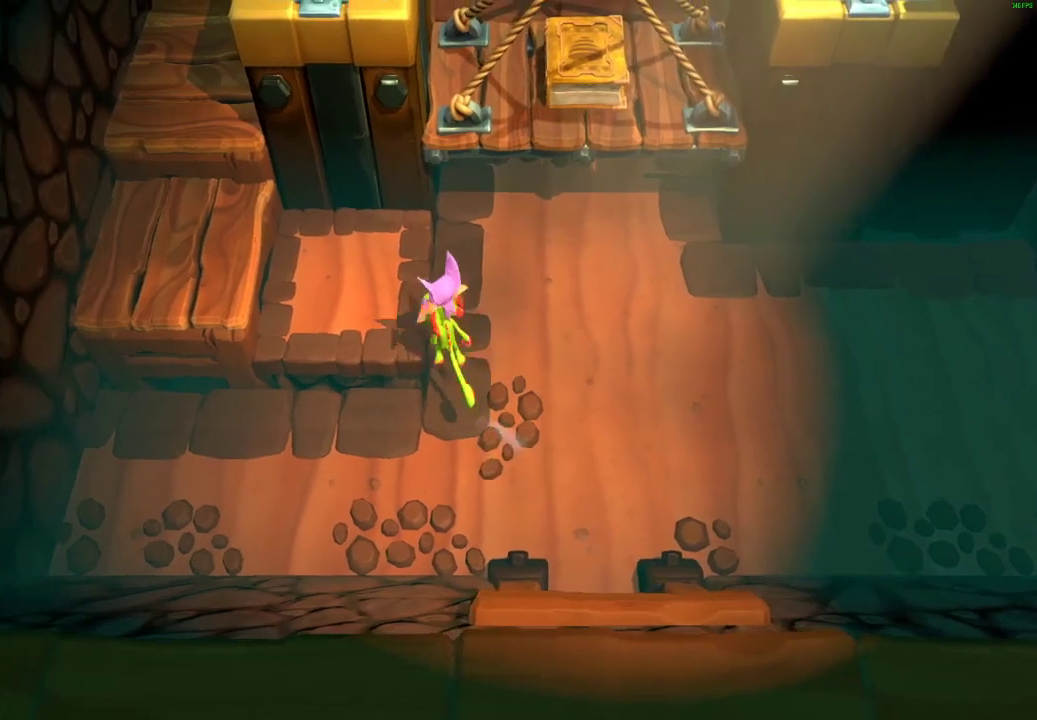
Gameplay with a controller (Xbox layout); each line is a JSON object with the inputs held at the frame after it. "events" lists button and stick changes between this image and that frame as [ms after this image, input, new state], when the widget could be followed in between.
{"buttons": ["A"], "left_stick": "left", "right_stick": "center", "events": [[33, "A", "up"], [200, "X", "down"], [300, "X", "up"], [333, "left_stick", "left"], [417, "A", "down"]]}
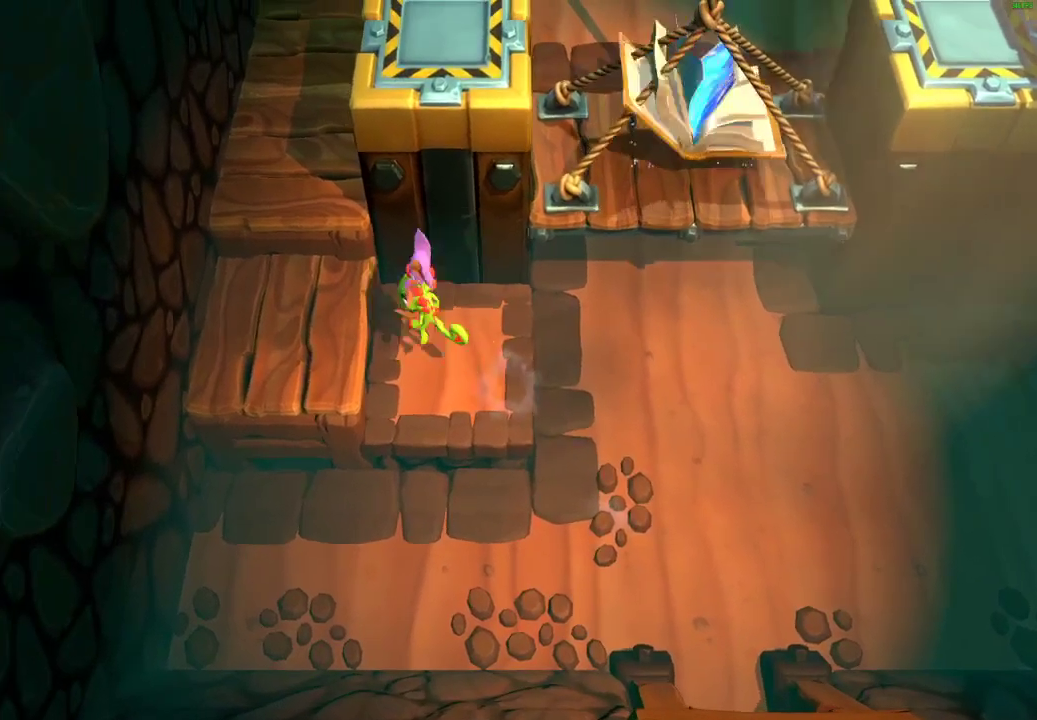
{"buttons": [], "left_stick": "up", "right_stick": "center", "events": [[117, "A", "up"], [117, "left_stick", "up-left"], [267, "A", "down"], [333, "left_stick", "up"], [383, "A", "up"]]}
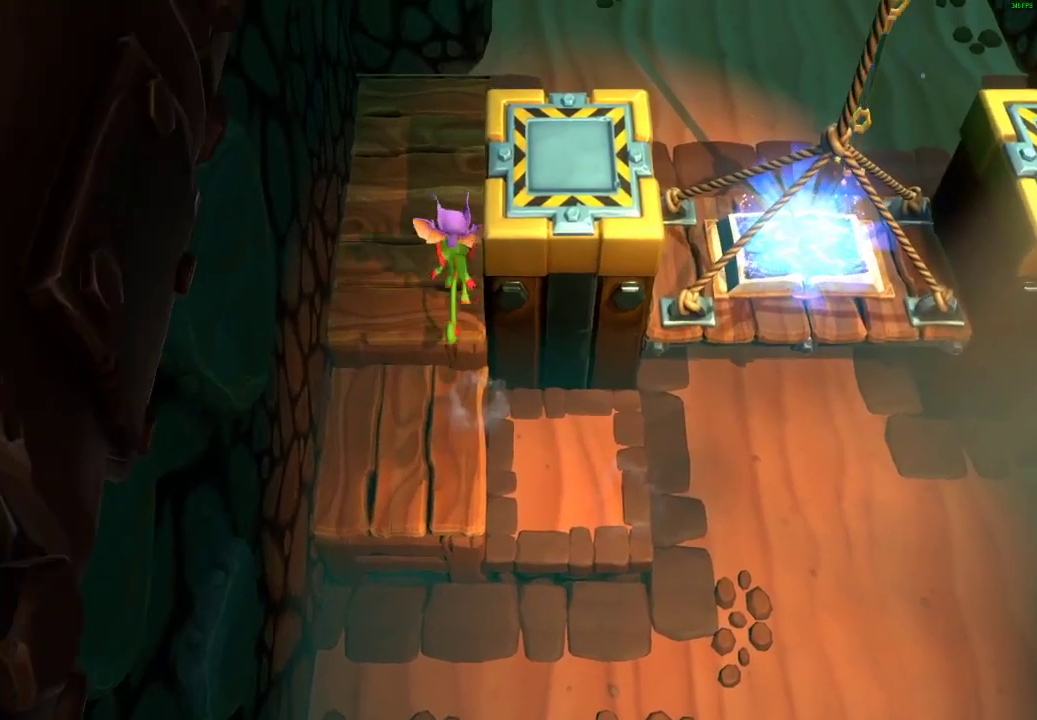
{"buttons": ["X"], "left_stick": "right", "right_stick": "center", "events": [[117, "X", "down"], [200, "X", "up"], [300, "X", "down"], [383, "X", "up"], [400, "left_stick", "up-right"], [467, "X", "down"], [467, "left_stick", "right"]]}
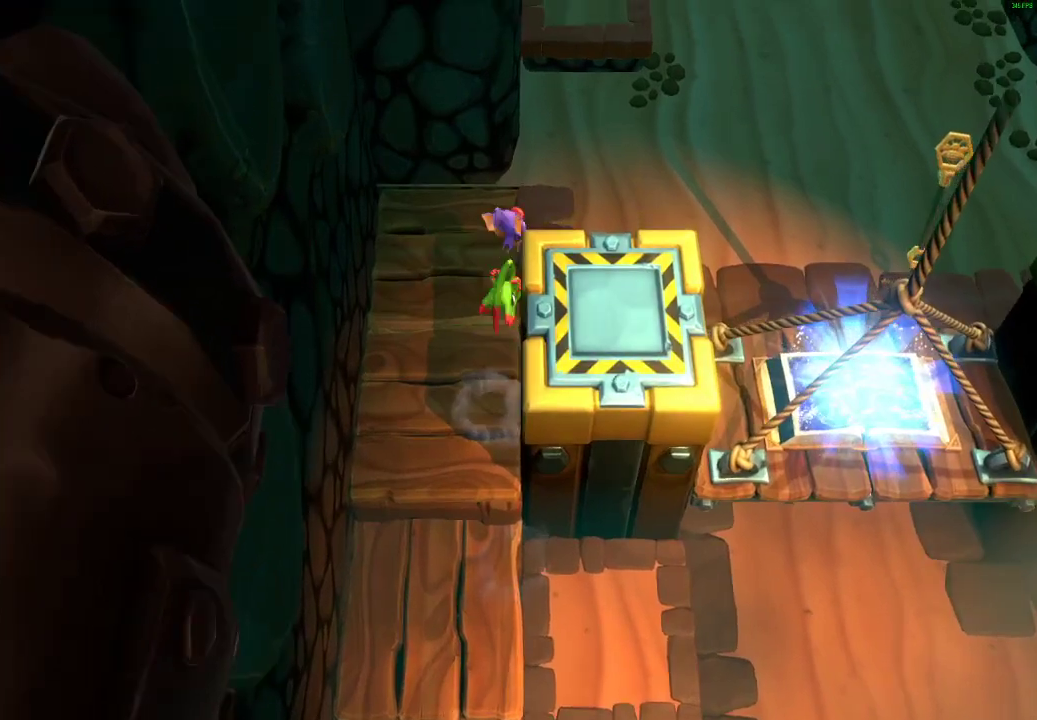
{"buttons": ["X"], "left_stick": "down-right", "right_stick": "center", "events": [[67, "X", "up"], [167, "X", "down"], [250, "X", "up"], [350, "X", "down"], [417, "X", "up"], [417, "left_stick", "down-right"], [483, "X", "down"]]}
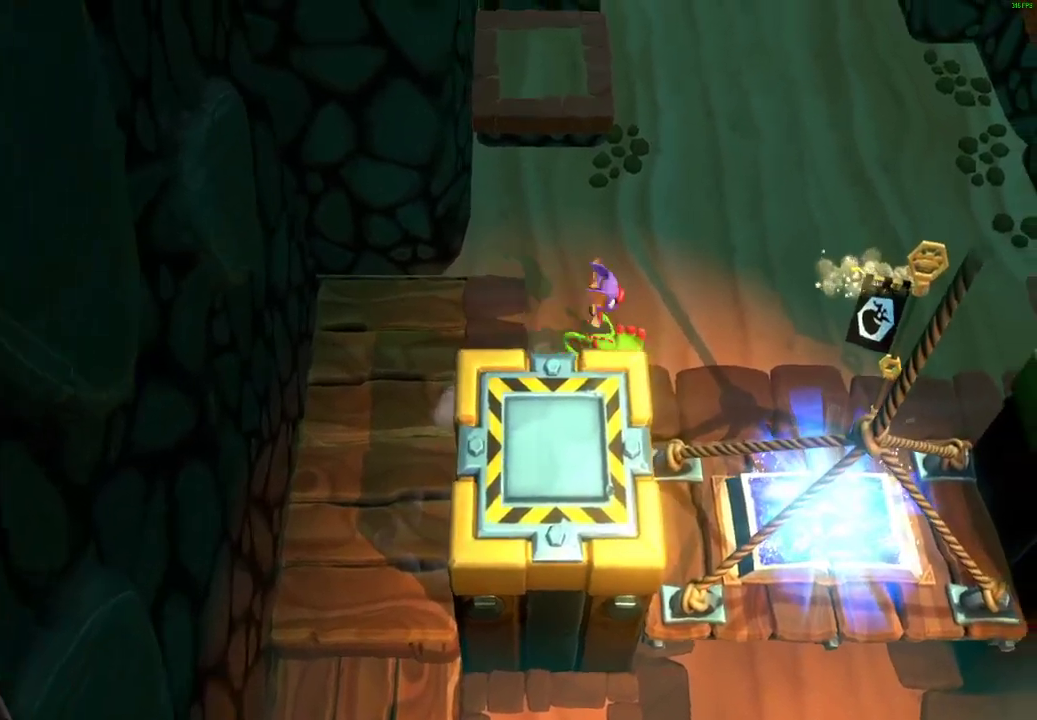
{"buttons": [], "left_stick": "down-right", "right_stick": "center", "events": [[83, "X", "up"], [150, "A", "down"], [300, "A", "up"]]}
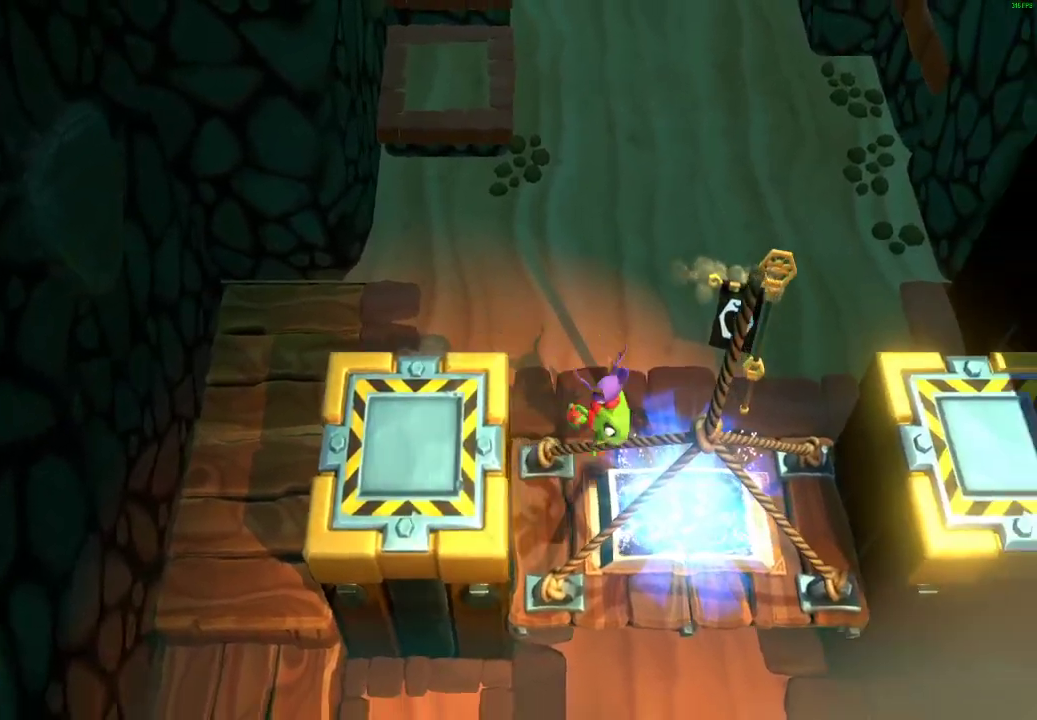
{"buttons": ["Y"], "left_stick": "center", "right_stick": "center", "events": [[167, "left_stick", "center"], [183, "Y", "down"]]}
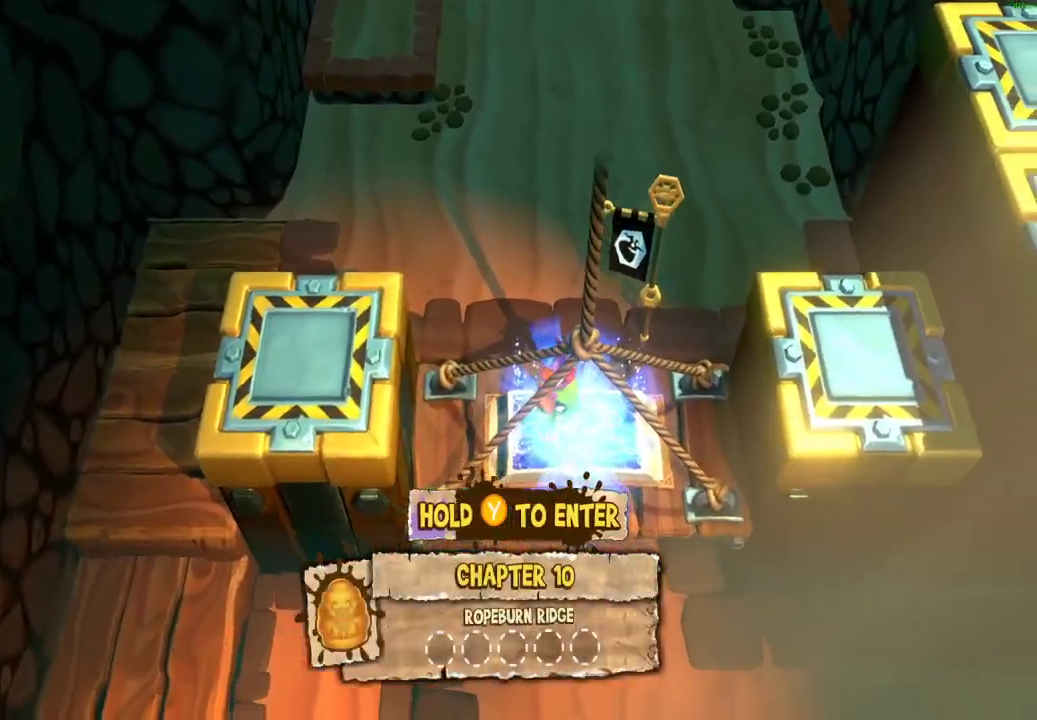
{"buttons": ["Y"], "left_stick": "center", "right_stick": "center", "events": []}
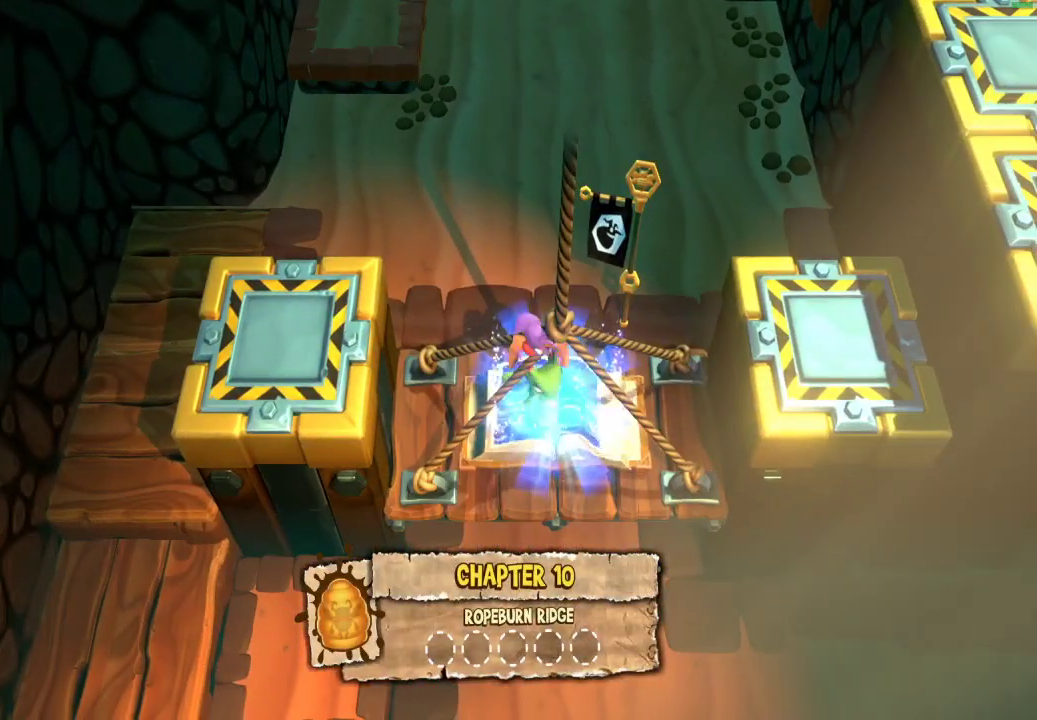
{"buttons": ["Y"], "left_stick": "center", "right_stick": "center", "events": []}
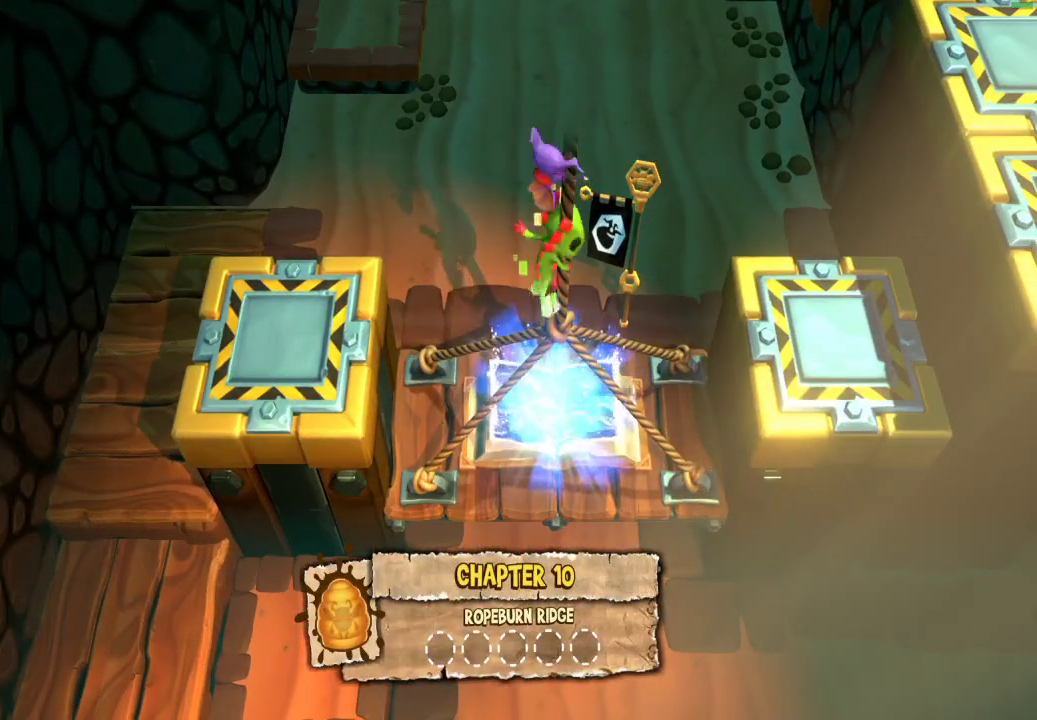
{"buttons": ["Y"], "left_stick": "center", "right_stick": "center", "events": []}
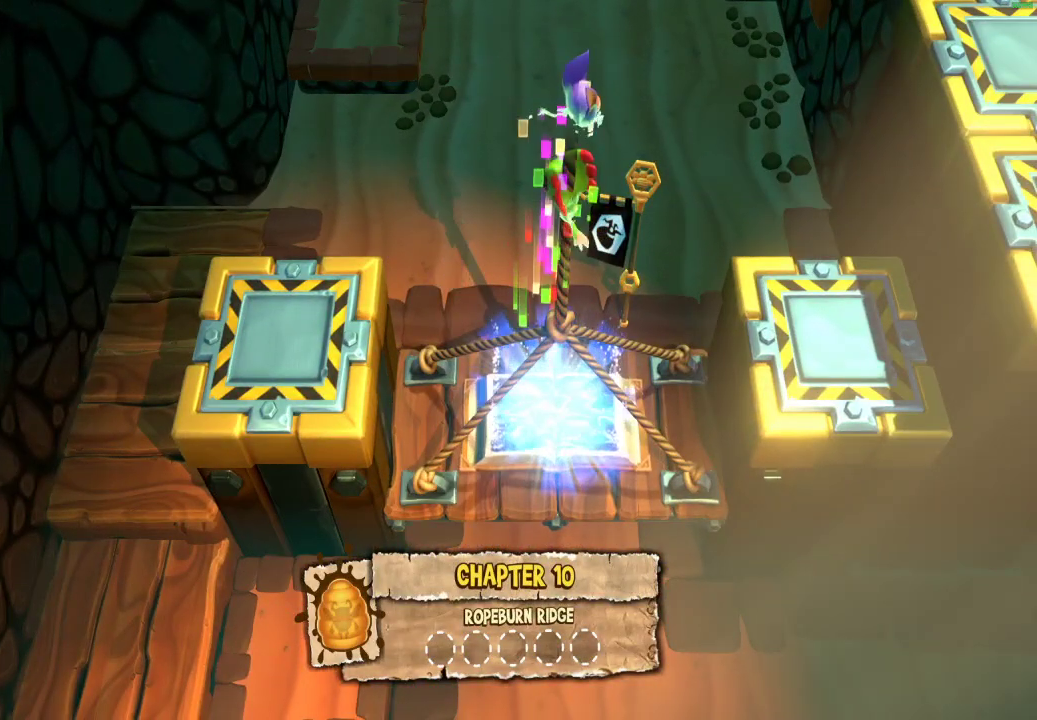
{"buttons": ["Y"], "left_stick": "center", "right_stick": "center", "events": []}
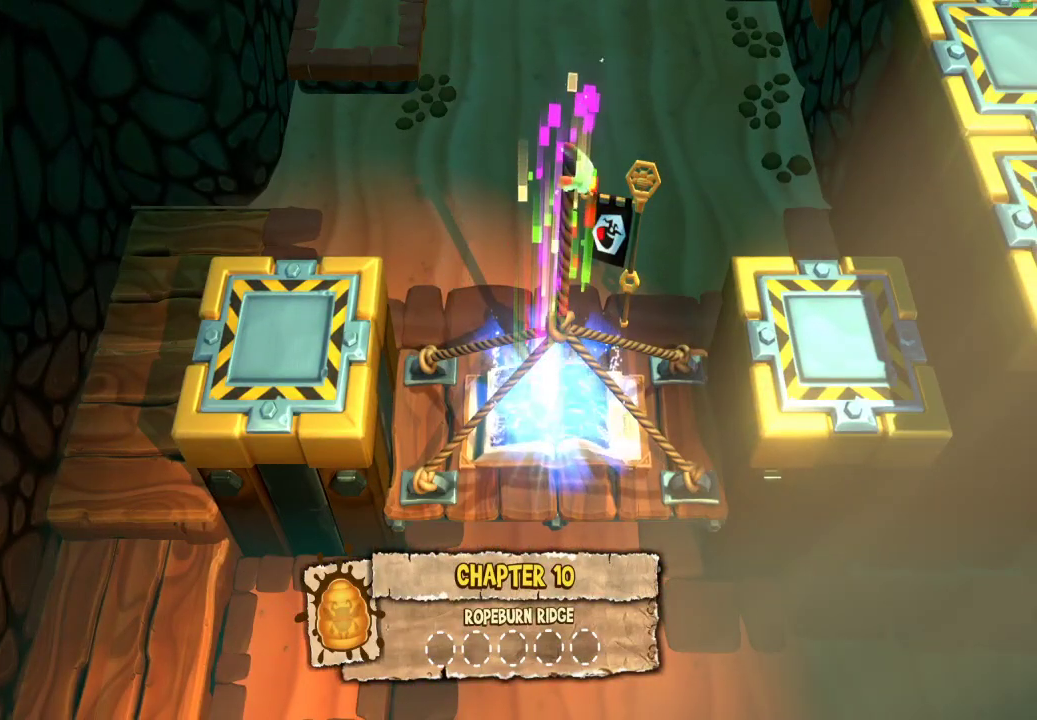
{"buttons": ["Y"], "left_stick": "center", "right_stick": "center", "events": []}
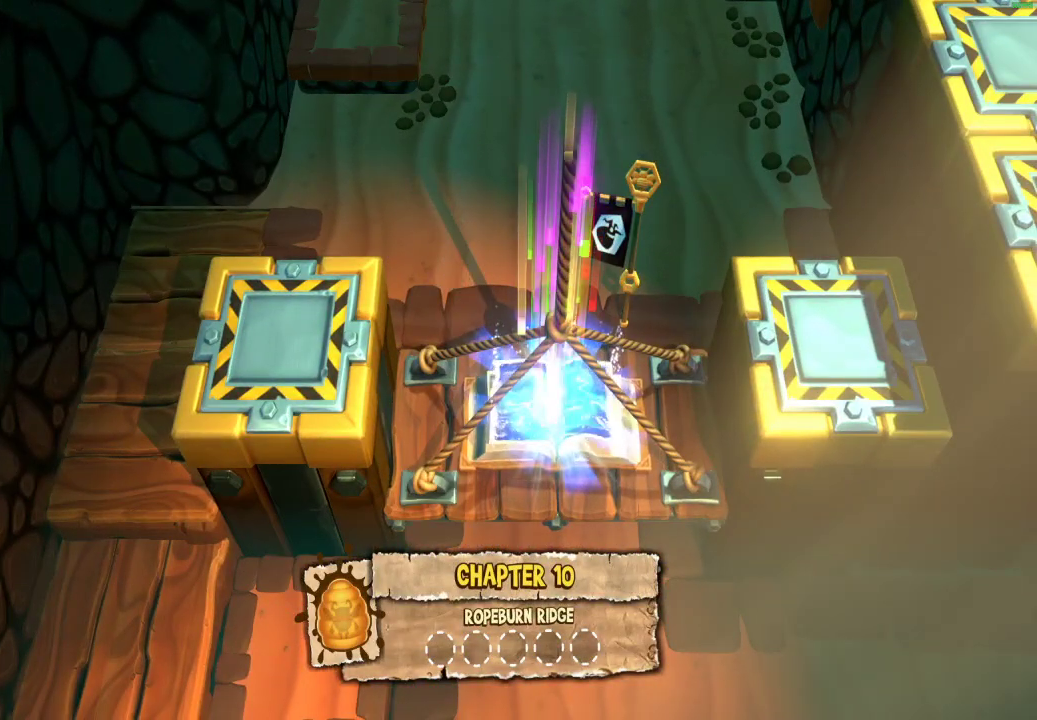
{"buttons": ["Y"], "left_stick": "center", "right_stick": "center", "events": []}
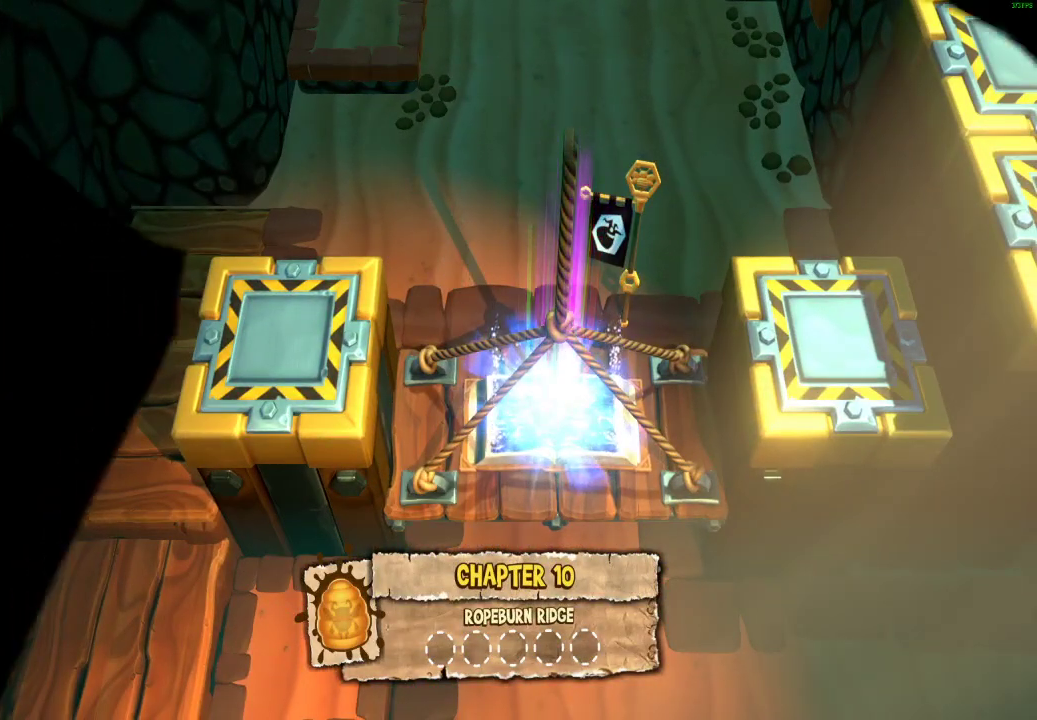
{"buttons": ["Y"], "left_stick": "center", "right_stick": "center", "events": []}
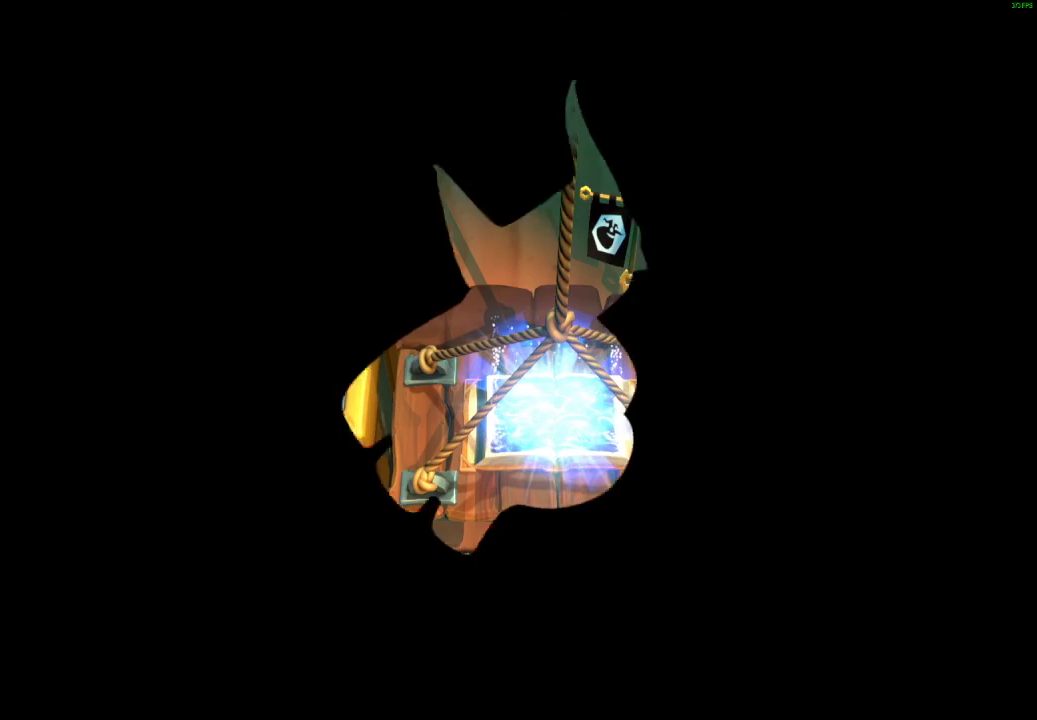
{"buttons": ["Y"], "left_stick": "center", "right_stick": "center", "events": []}
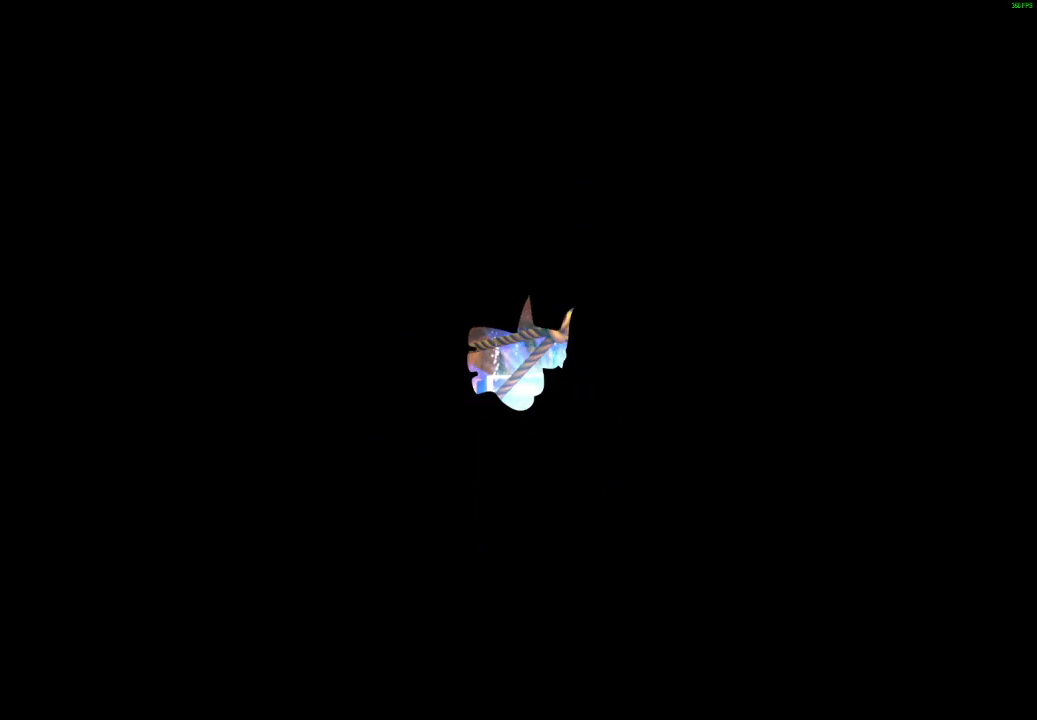
{"buttons": ["Y"], "left_stick": "center", "right_stick": "center", "events": []}
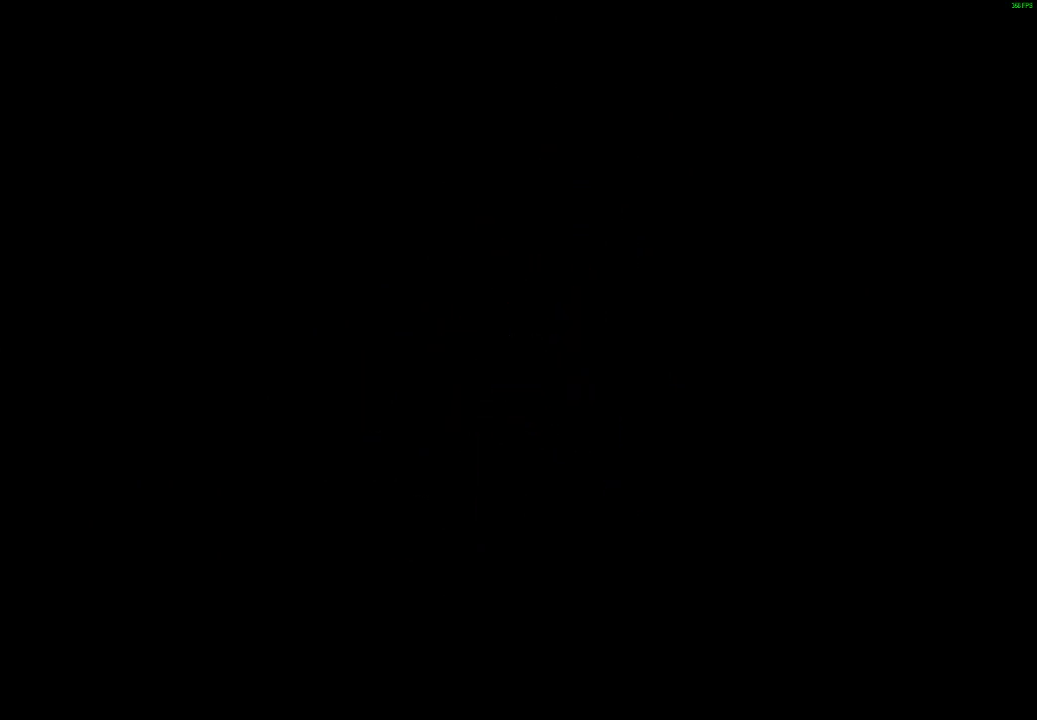
{"buttons": ["Y"], "left_stick": "center", "right_stick": "center", "events": []}
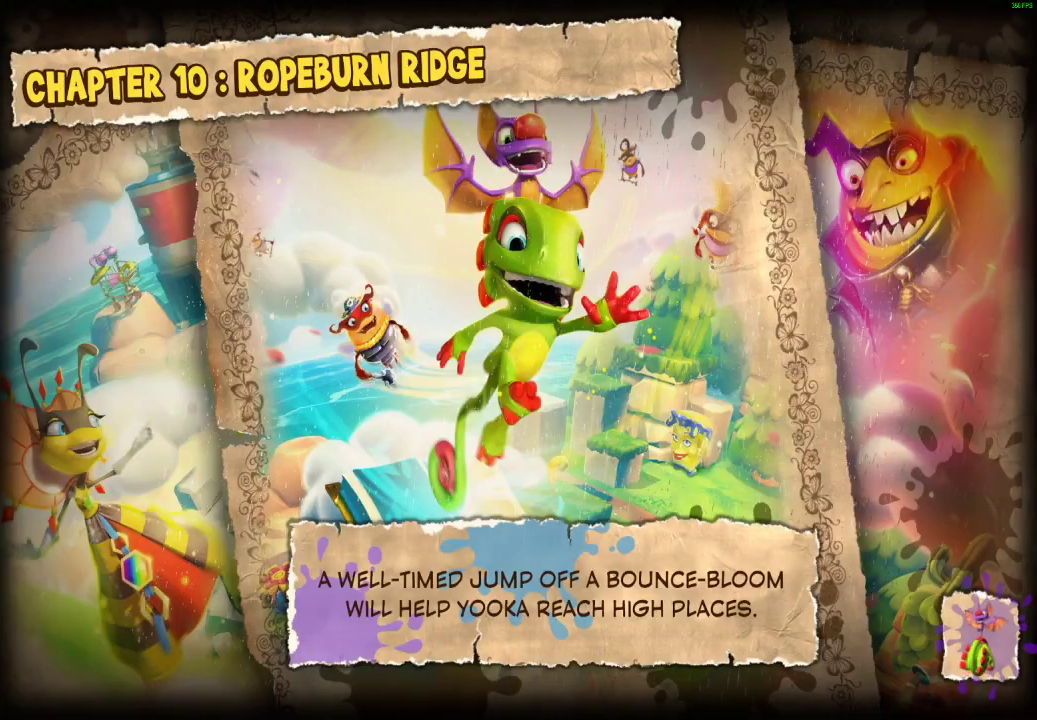
{"buttons": ["Y"], "left_stick": "center", "right_stick": "center", "events": []}
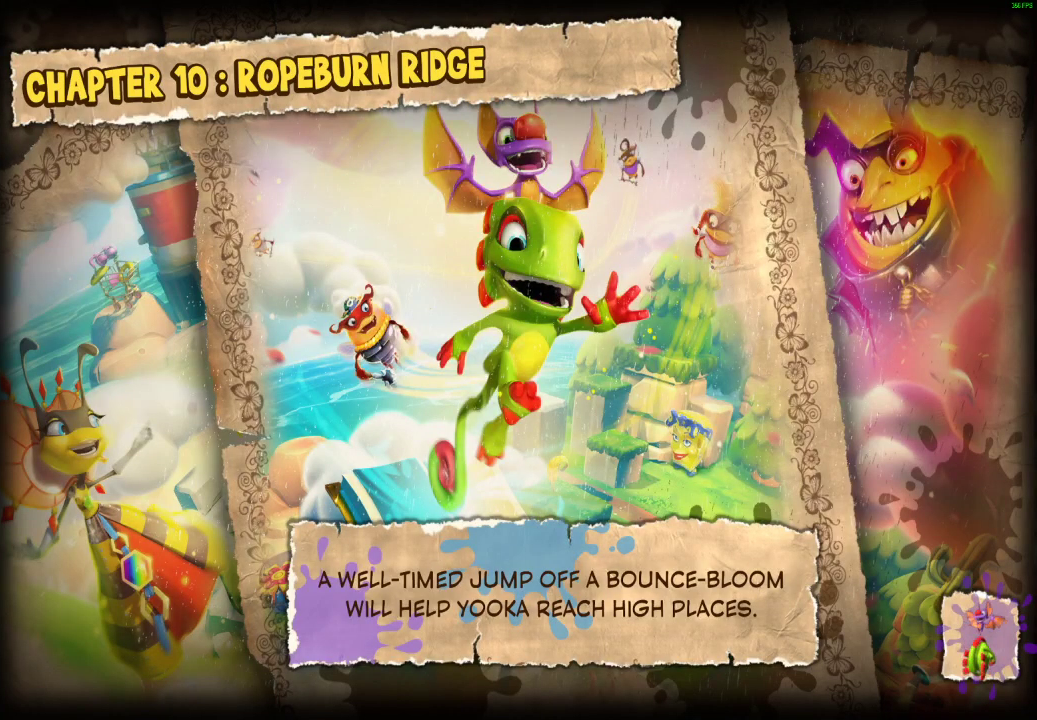
{"buttons": [], "left_stick": "center", "right_stick": "center", "events": [[50, "Y", "up"]]}
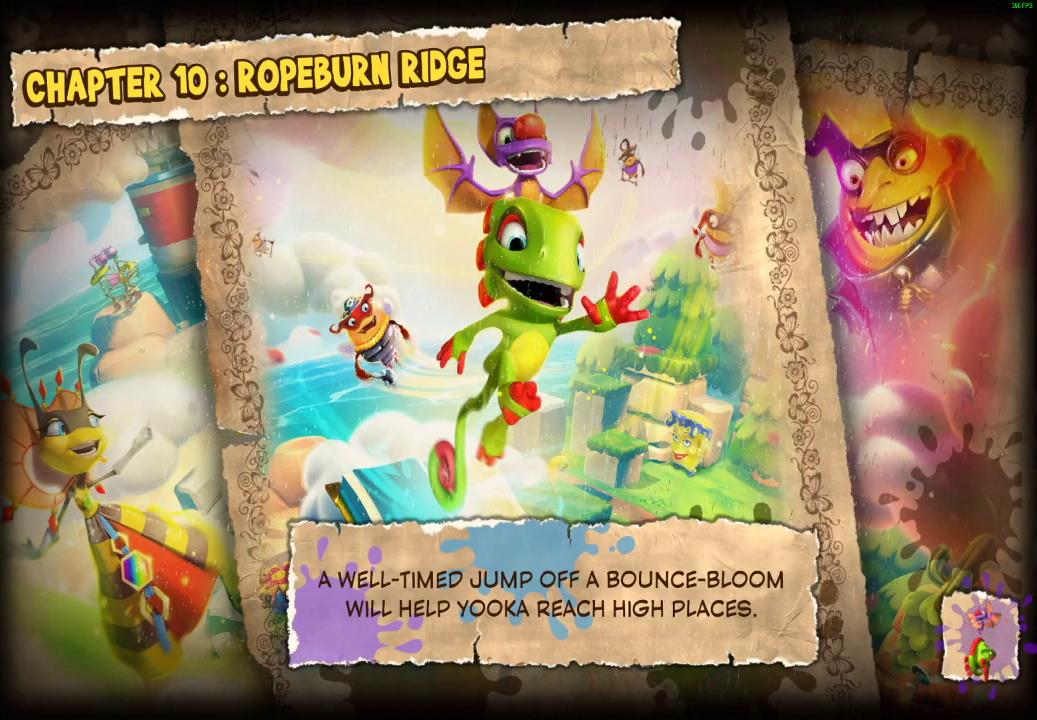
{"buttons": [], "left_stick": "center", "right_stick": "center", "events": []}
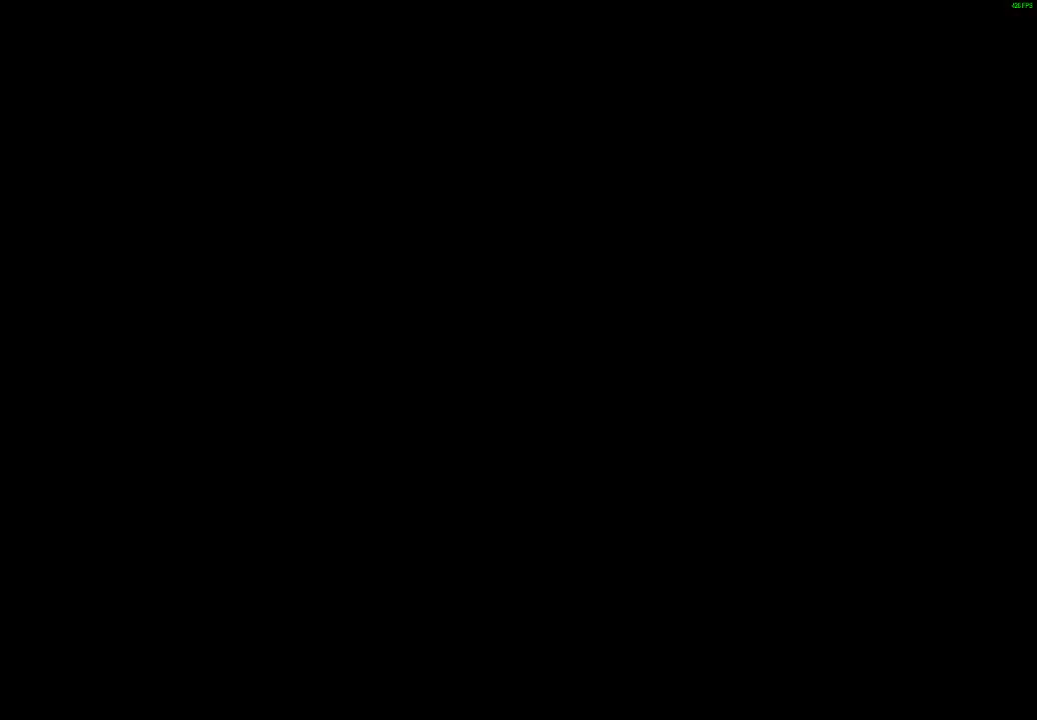
{"buttons": [], "left_stick": "left", "right_stick": "center", "events": [[367, "left_stick", "left"], [417, "X", "down"], [467, "X", "up"]]}
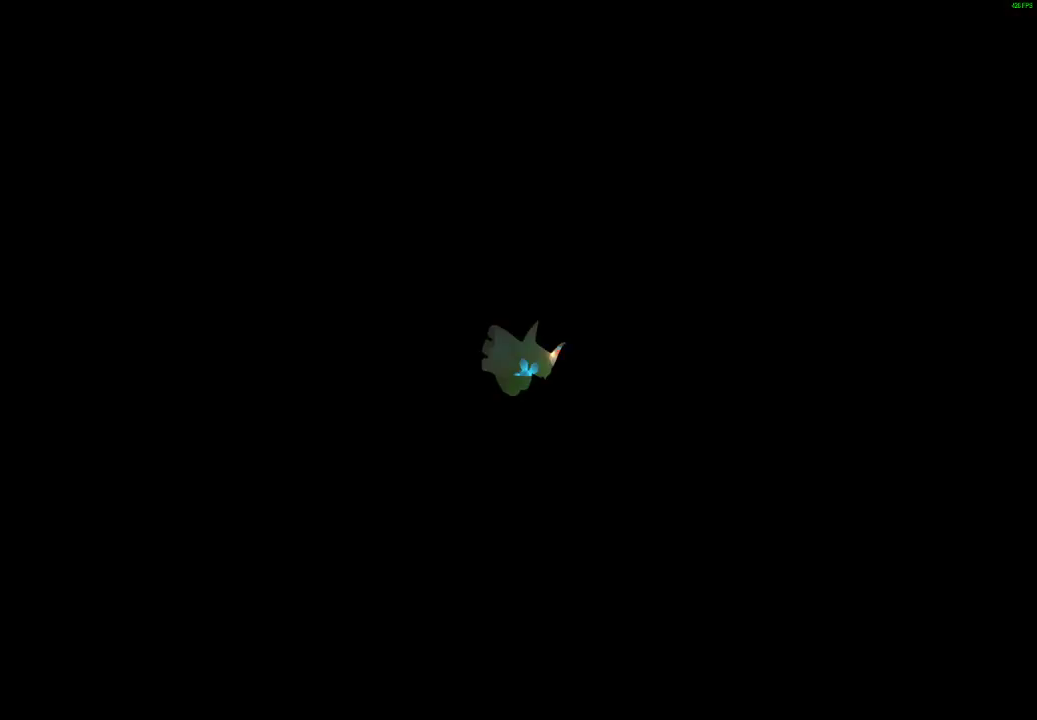
{"buttons": ["X"], "left_stick": "left", "right_stick": "center", "events": [[50, "X", "down"], [117, "X", "up"], [200, "X", "down"], [250, "X", "up"], [483, "X", "down"]]}
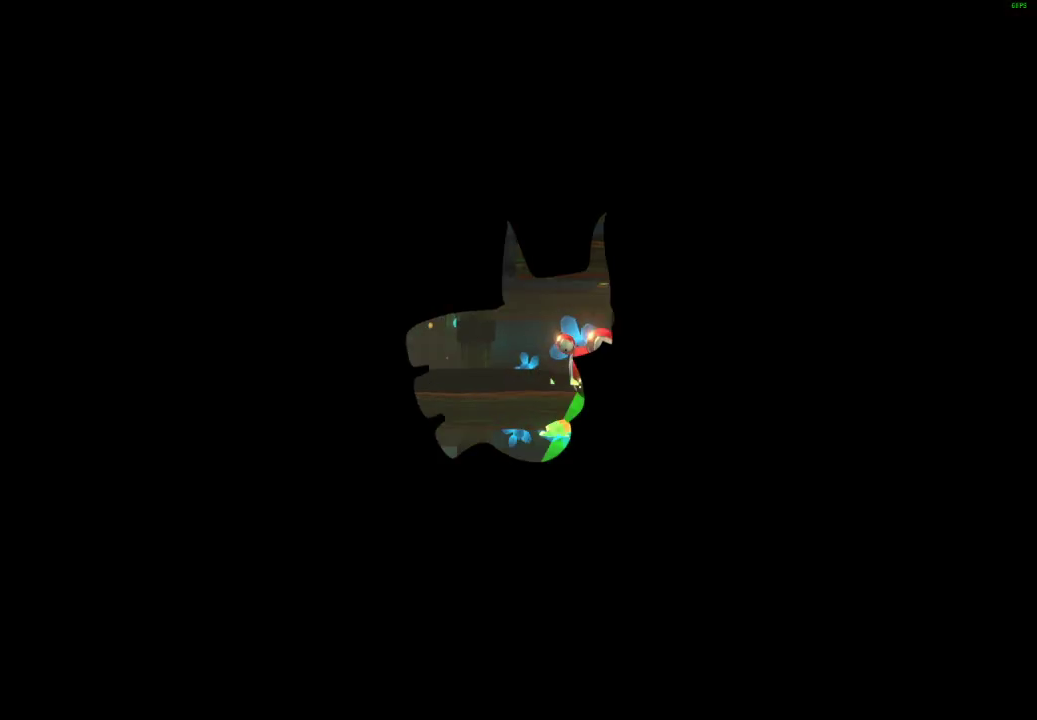
{"buttons": [], "left_stick": "left", "right_stick": "center", "events": [[33, "X", "up"], [133, "X", "down"], [200, "X", "up"], [283, "X", "down"], [333, "X", "up"]]}
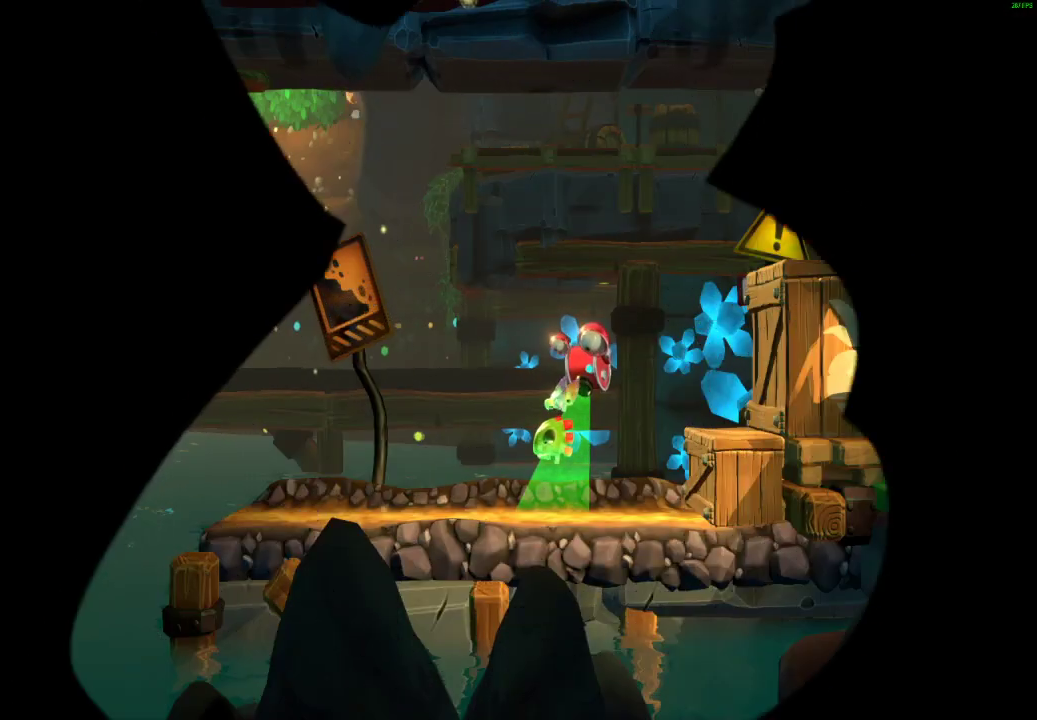
{"buttons": [], "left_stick": "left", "right_stick": "center", "events": [[67, "X", "down"], [117, "X", "up"], [217, "X", "down"], [267, "X", "up"], [367, "X", "down"], [417, "X", "up"]]}
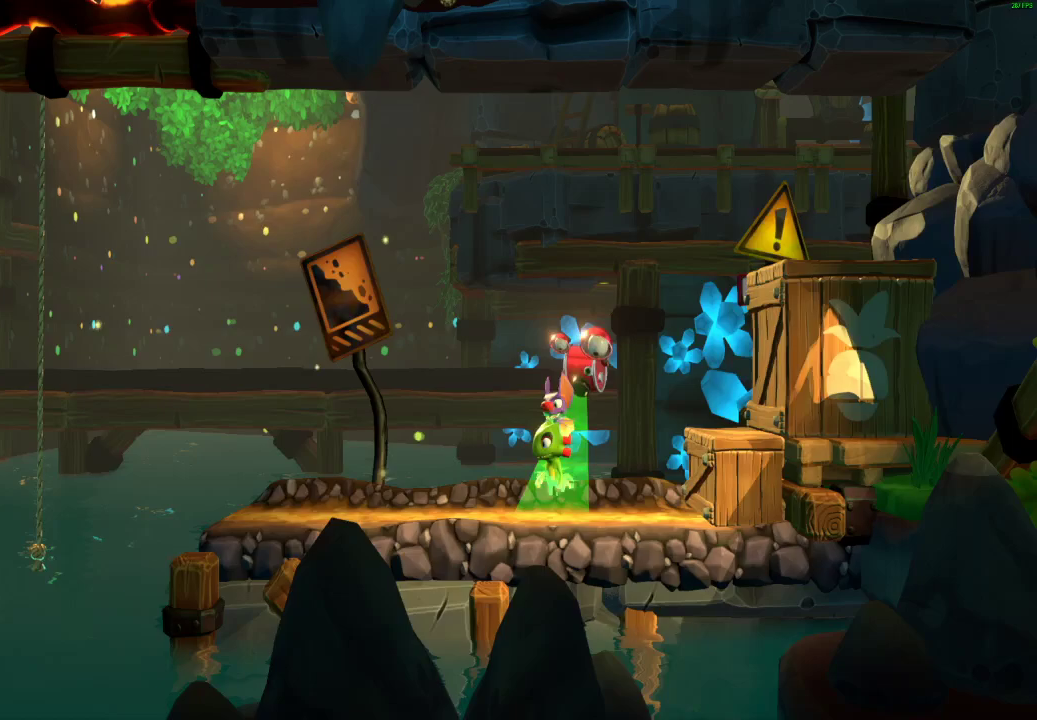
{"buttons": ["X"], "left_stick": "left", "right_stick": "center", "events": [[17, "X", "down"], [83, "X", "up"], [167, "X", "down"], [233, "X", "up"], [317, "X", "down"], [383, "X", "up"], [467, "X", "down"]]}
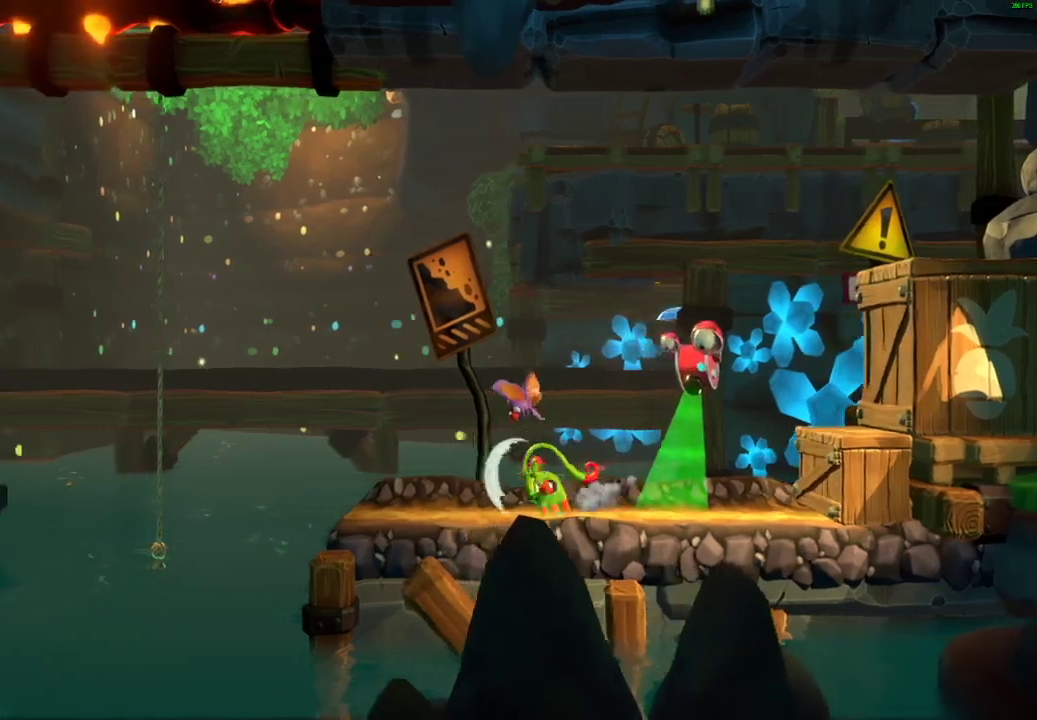
{"buttons": ["A"], "left_stick": "left", "right_stick": "center", "events": [[33, "X", "up"], [100, "X", "down"], [200, "X", "up"], [383, "A", "down"]]}
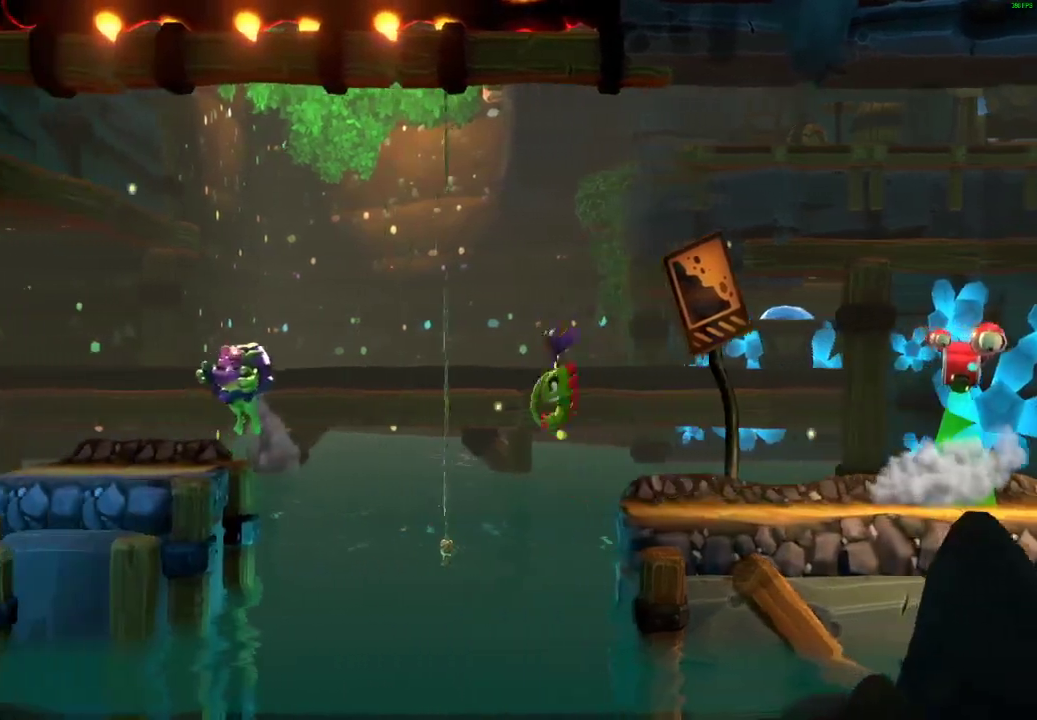
{"buttons": ["A"], "left_stick": "left", "right_stick": "center", "events": [[133, "A", "up"], [250, "A", "down"]]}
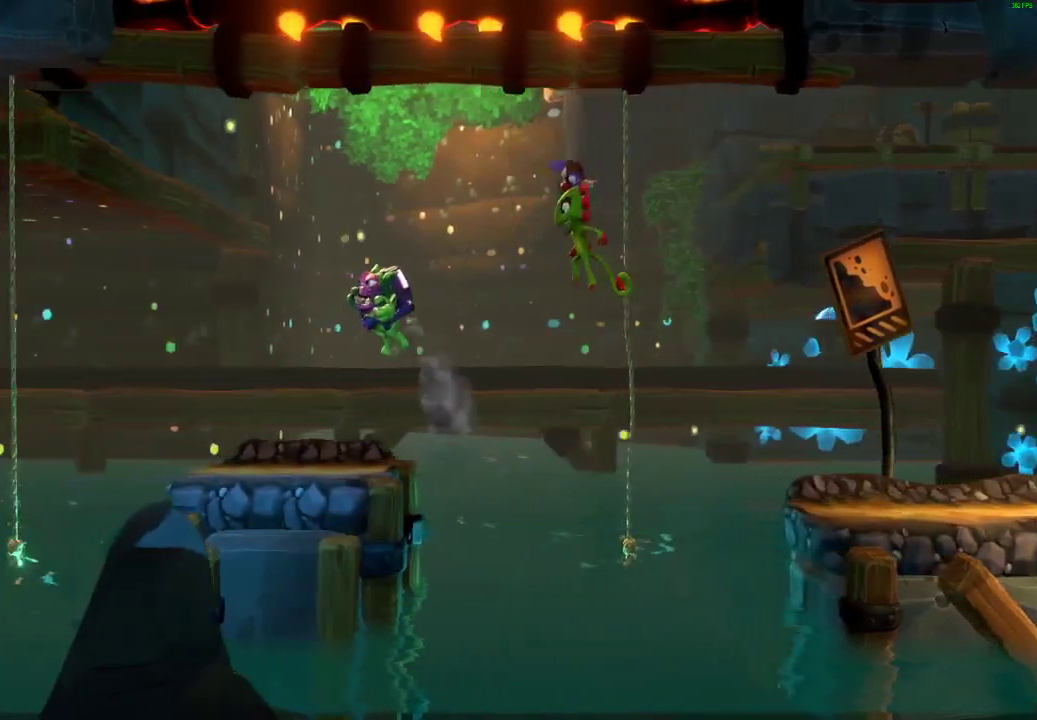
{"buttons": [], "left_stick": "down-left", "right_stick": "center", "events": [[200, "X", "down"], [300, "A", "up"], [300, "X", "up"], [500, "left_stick", "down-left"]]}
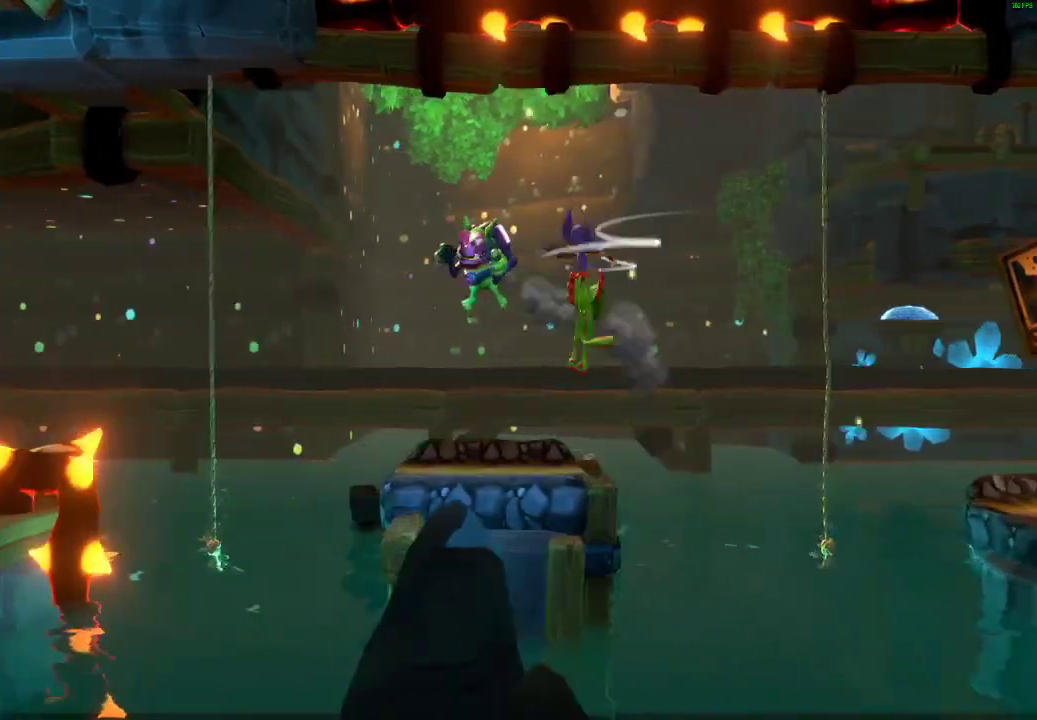
{"buttons": ["X"], "left_stick": "down-left", "right_stick": "center", "events": [[167, "X", "down"], [217, "X", "up"], [333, "X", "down"], [383, "X", "up"], [467, "X", "down"]]}
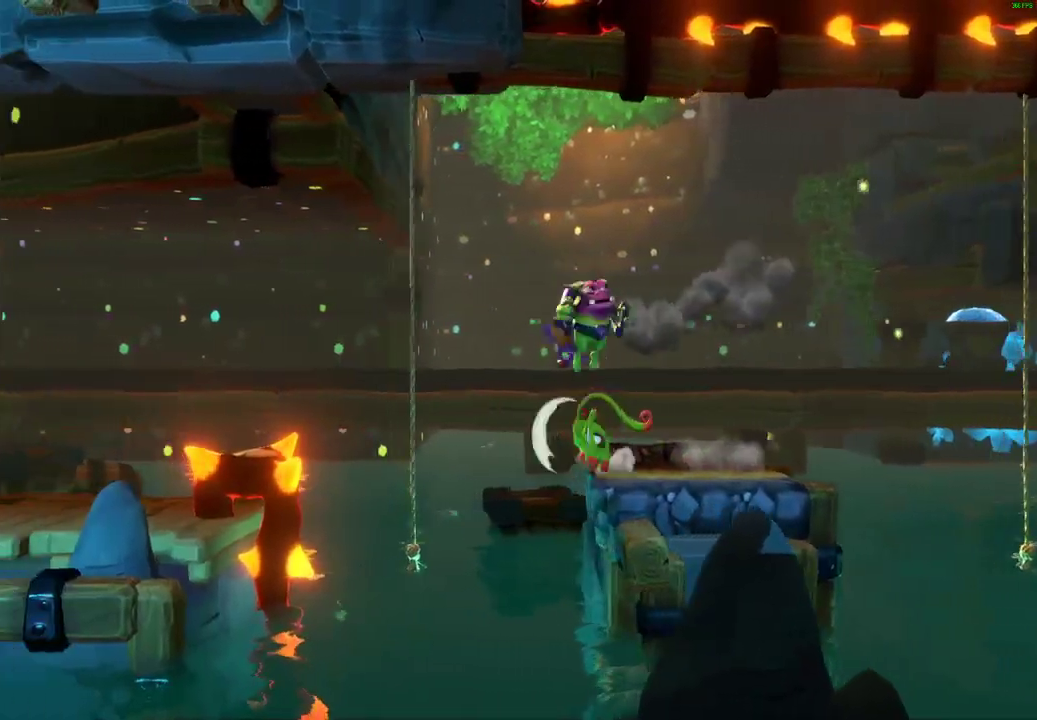
{"buttons": ["A"], "left_stick": "down-left", "right_stick": "center", "events": [[67, "X", "up"], [150, "A", "down"], [367, "A", "up"], [450, "A", "down"]]}
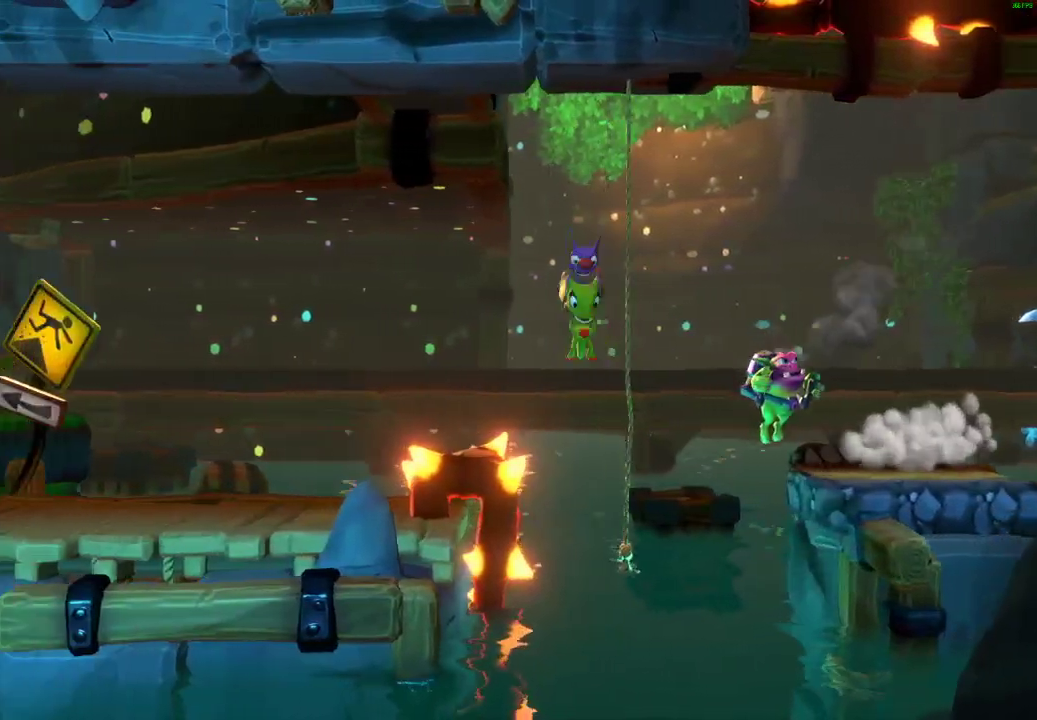
{"buttons": [], "left_stick": "down-left", "right_stick": "center", "events": [[283, "X", "down"], [333, "A", "up"], [333, "X", "up"]]}